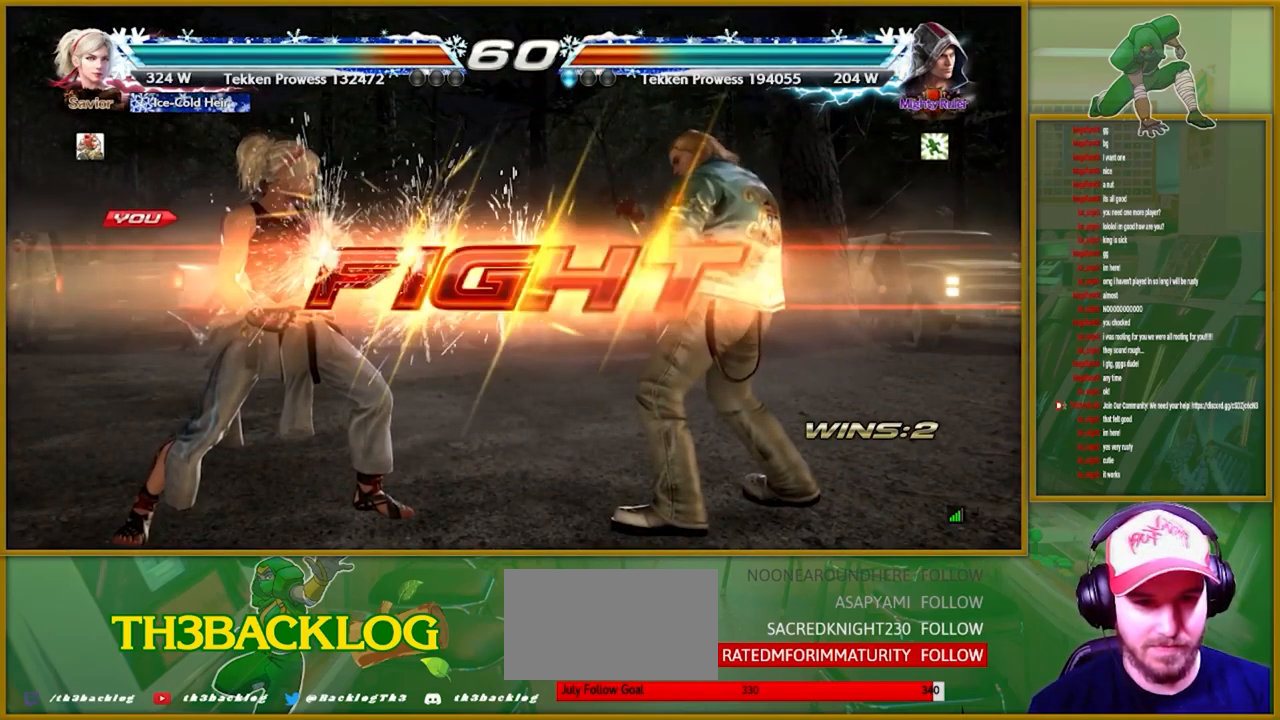
Gameplay with a controller (arcade stick); each line is a JSON object with the inputs held at the frame after it (dt_ms = milliseconds from this image to that frame). "events" lists button and stick changes between this image and that frame as [ms after this image, input, new state], when the widget could be followed in between. Not read: L3 R3.
{"dt_ms": 500, "buttons": [], "left_stick": "left", "events": [[167, "left_stick", "left"], [383, "SQUARE", "down"], [433, "SQUARE", "up"]]}
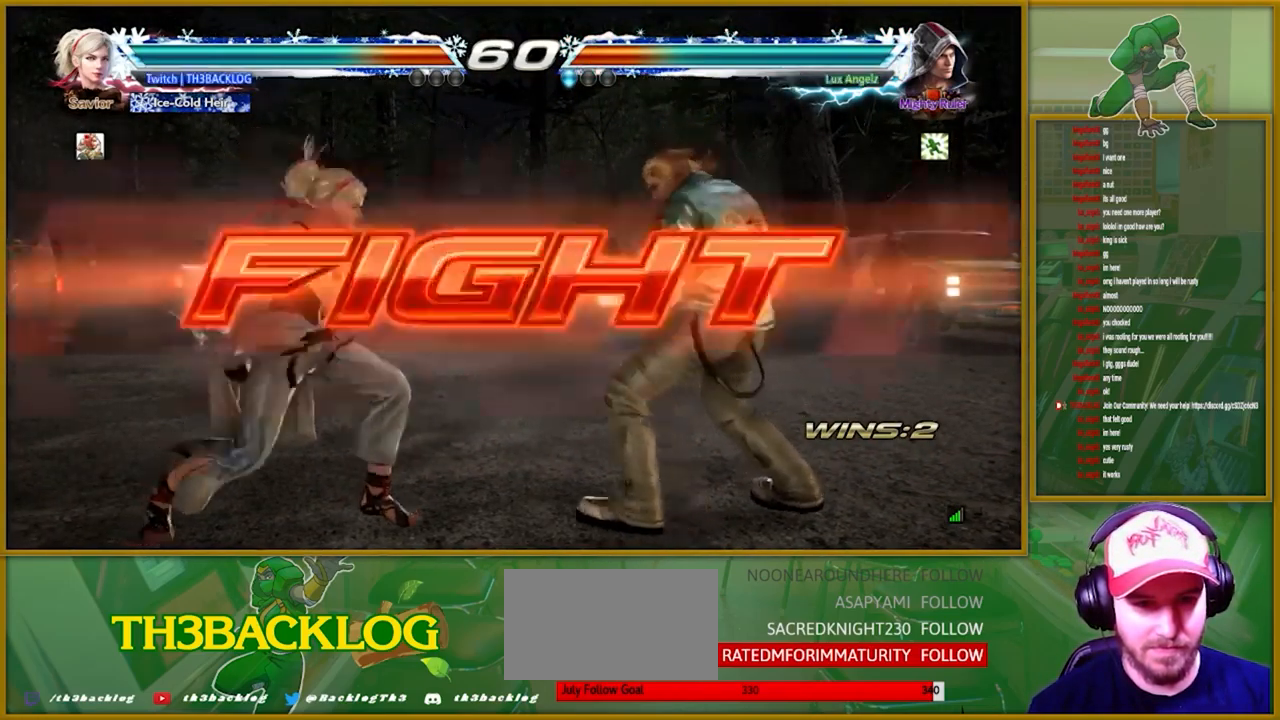
{"dt_ms": 500, "buttons": [], "left_stick": "center", "events": [[17, "SQUARE", "down"], [100, "SQUARE", "up"], [217, "left_stick", "center"], [367, "left_stick", "left"], [450, "left_stick", "center"]]}
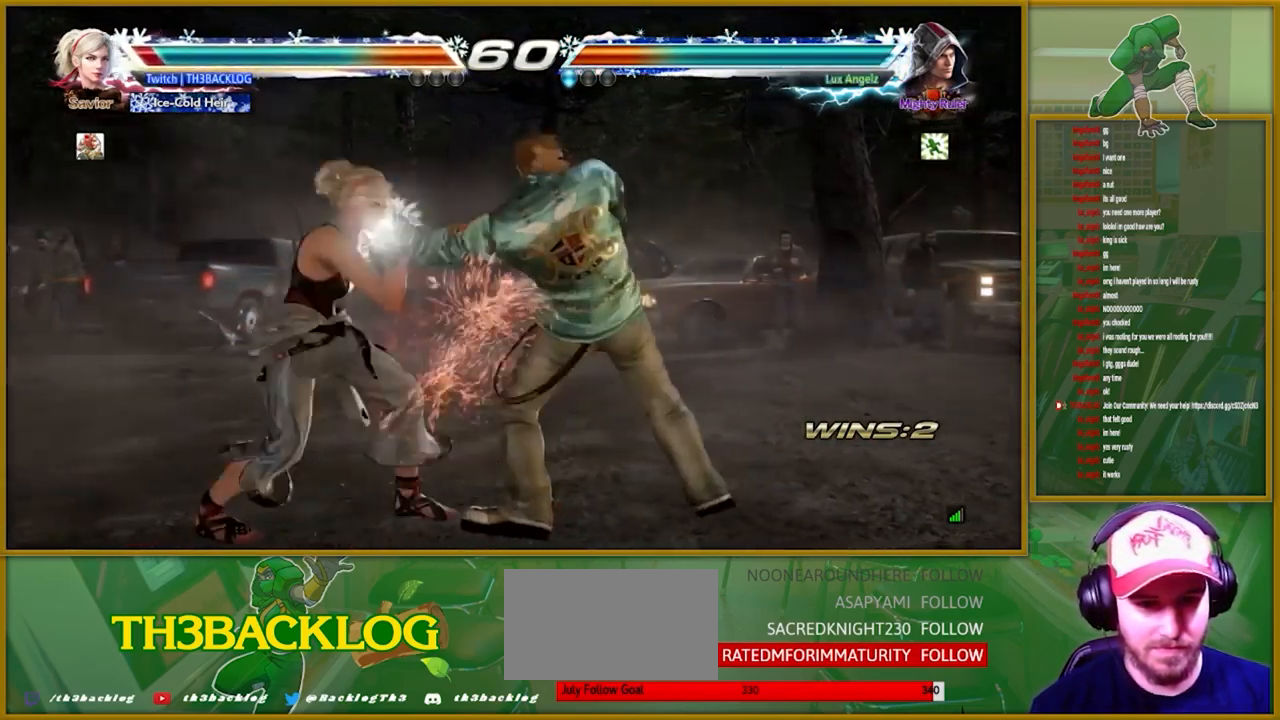
{"dt_ms": 500, "buttons": [], "left_stick": "left", "events": [[17, "left_stick", "left"]]}
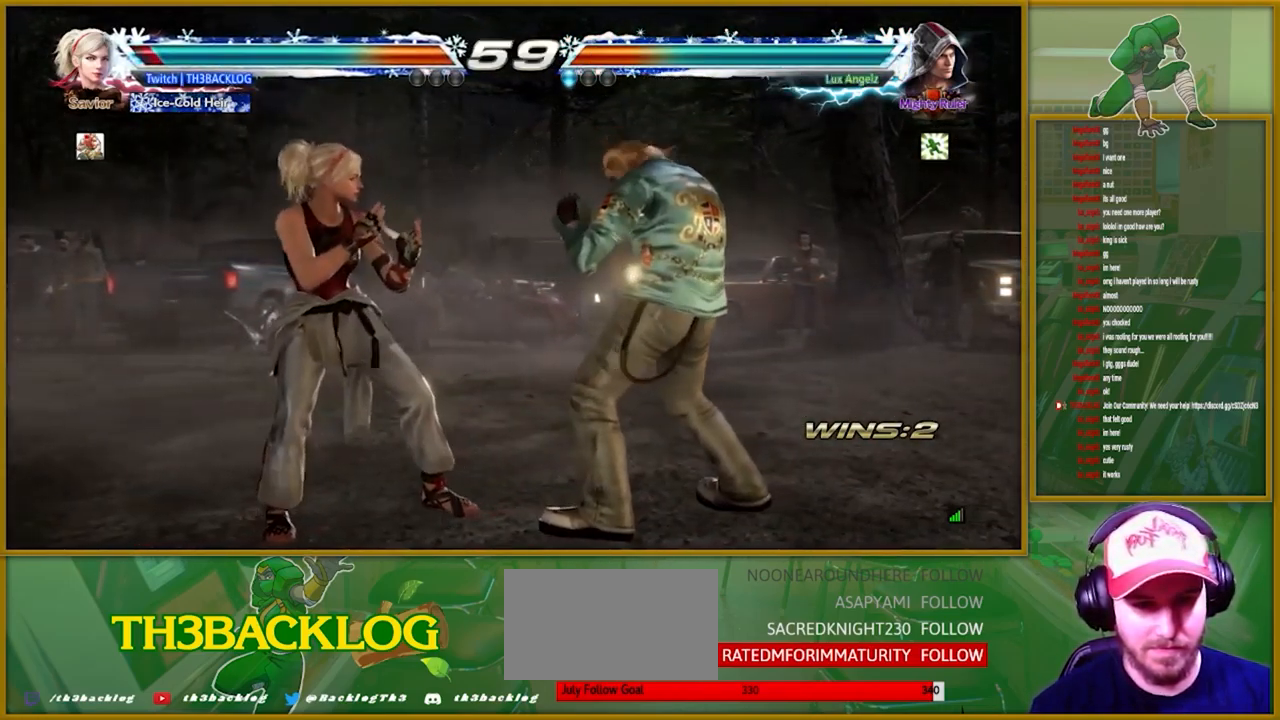
{"dt_ms": 500, "buttons": ["TRIANGLE"], "left_stick": "left", "events": [[483, "TRIANGLE", "down"]]}
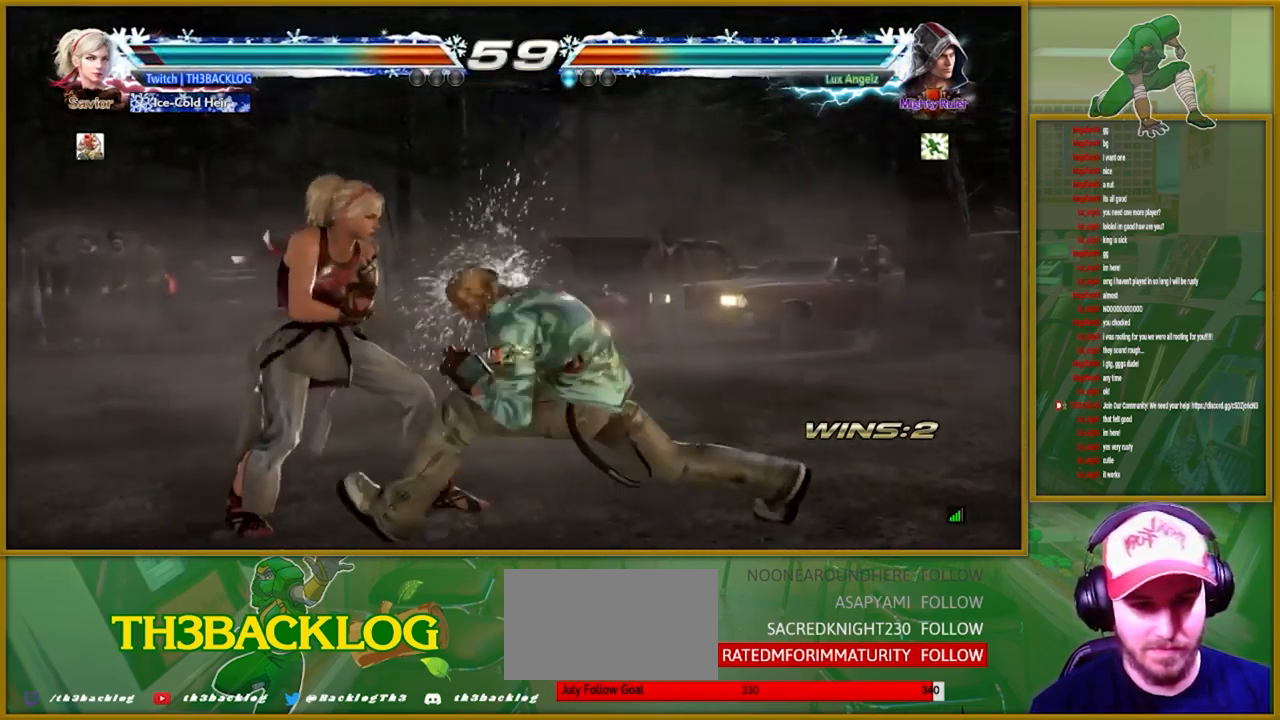
{"dt_ms": 499, "buttons": [], "left_stick": "left", "events": [[67, "TRIANGLE", "up"], [167, "TRIANGLE", "down"], [233, "TRIANGLE", "up"]]}
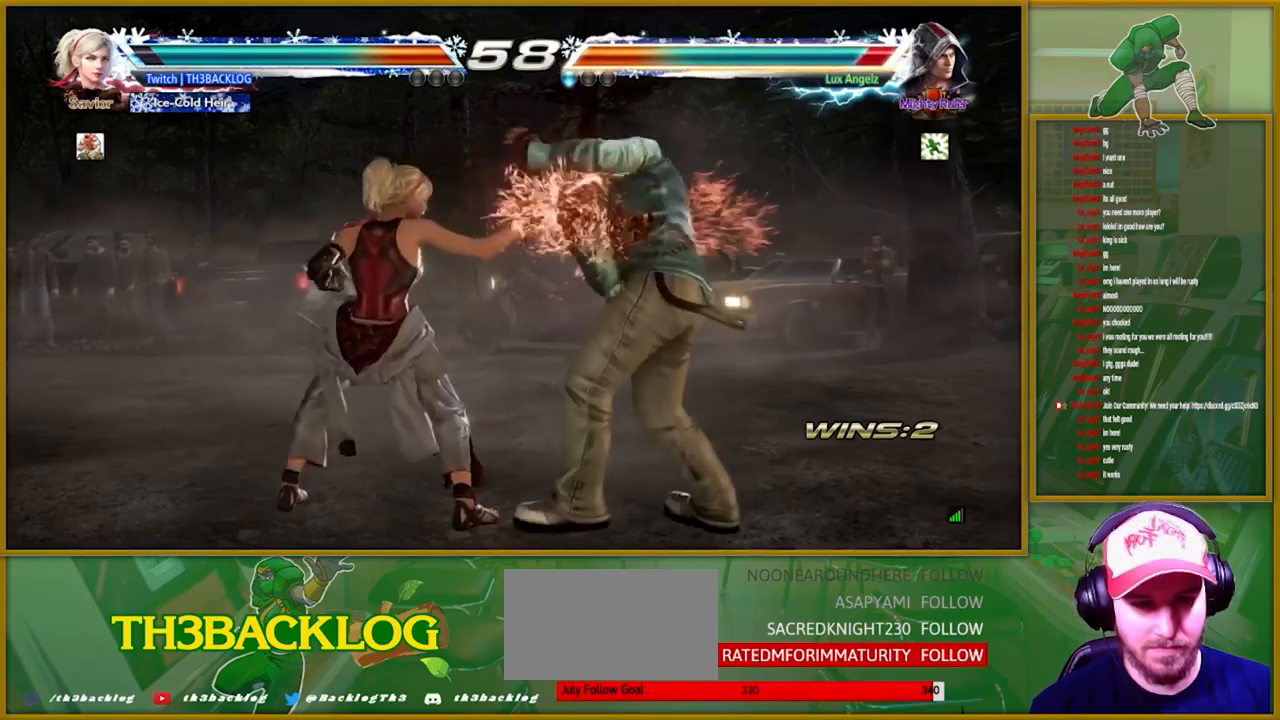
{"dt_ms": 500, "buttons": [], "left_stick": "left", "events": [[267, "TRIANGLE", "down"], [334, "TRIANGLE", "up"]]}
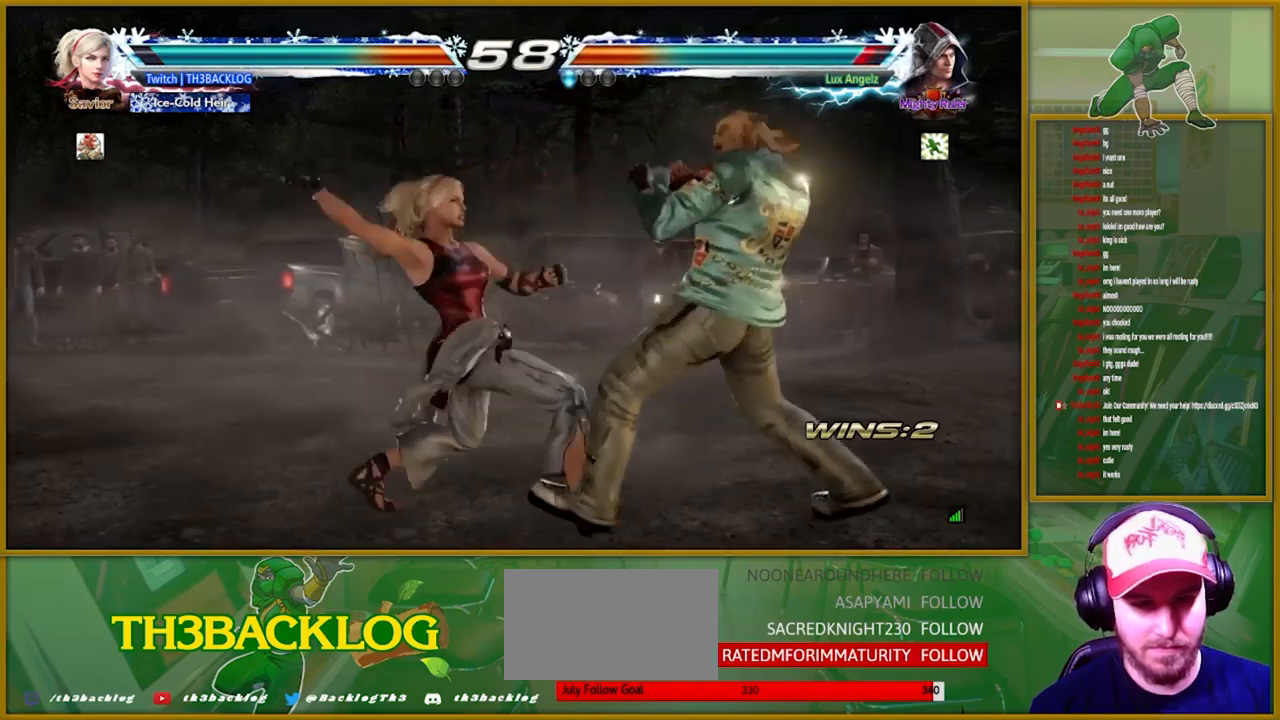
{"dt_ms": 500, "buttons": [], "left_stick": "down-left", "events": [[200, "left_stick", "down-left"], [367, "TRIANGLE", "down"], [417, "TRIANGLE", "up"]]}
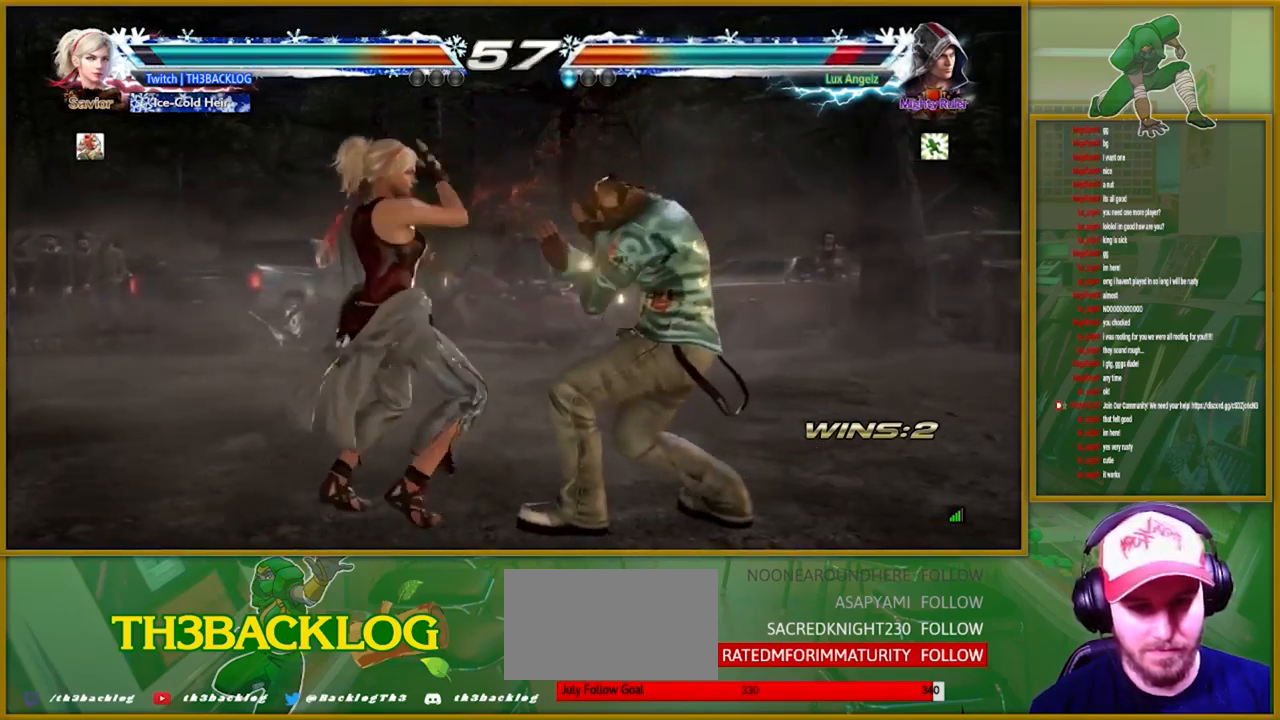
{"dt_ms": 500, "buttons": [], "left_stick": "down-right", "events": [[17, "TRIANGLE", "down"], [134, "TRIANGLE", "up"], [300, "left_stick", "center"], [500, "left_stick", "down-right"]]}
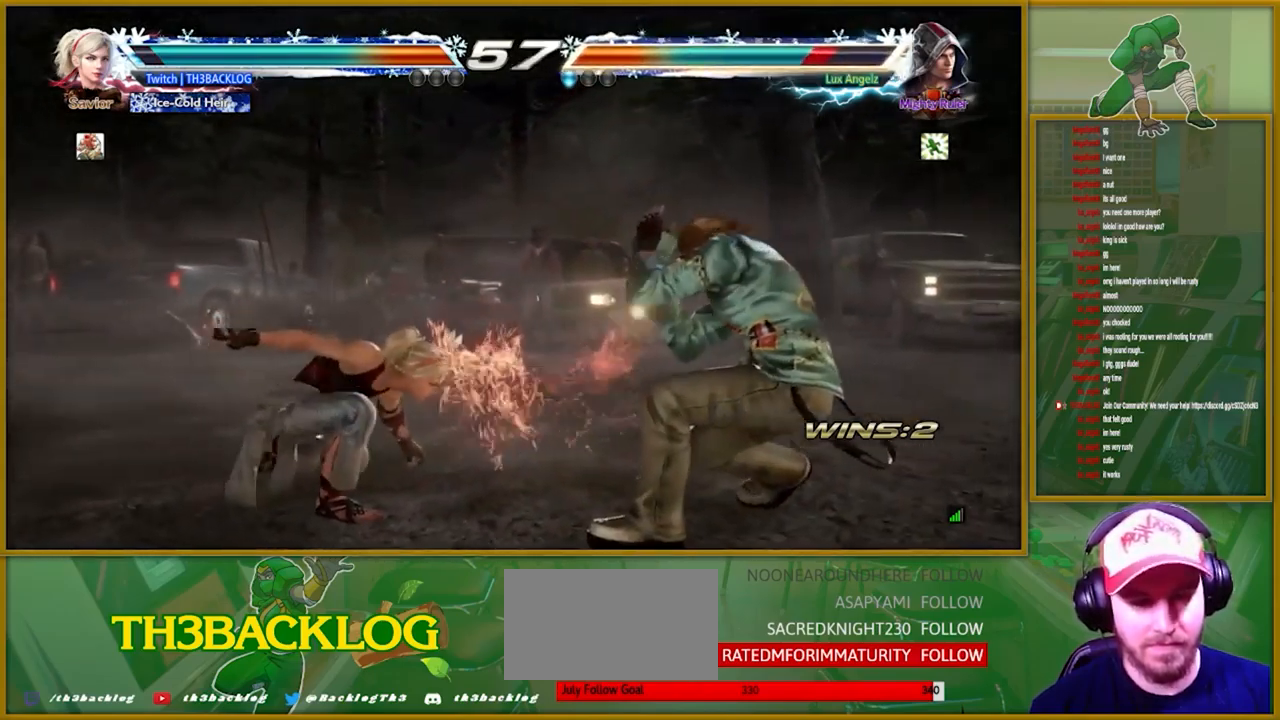
{"dt_ms": 500, "buttons": ["TRIANGLE"], "left_stick": "down-right"}
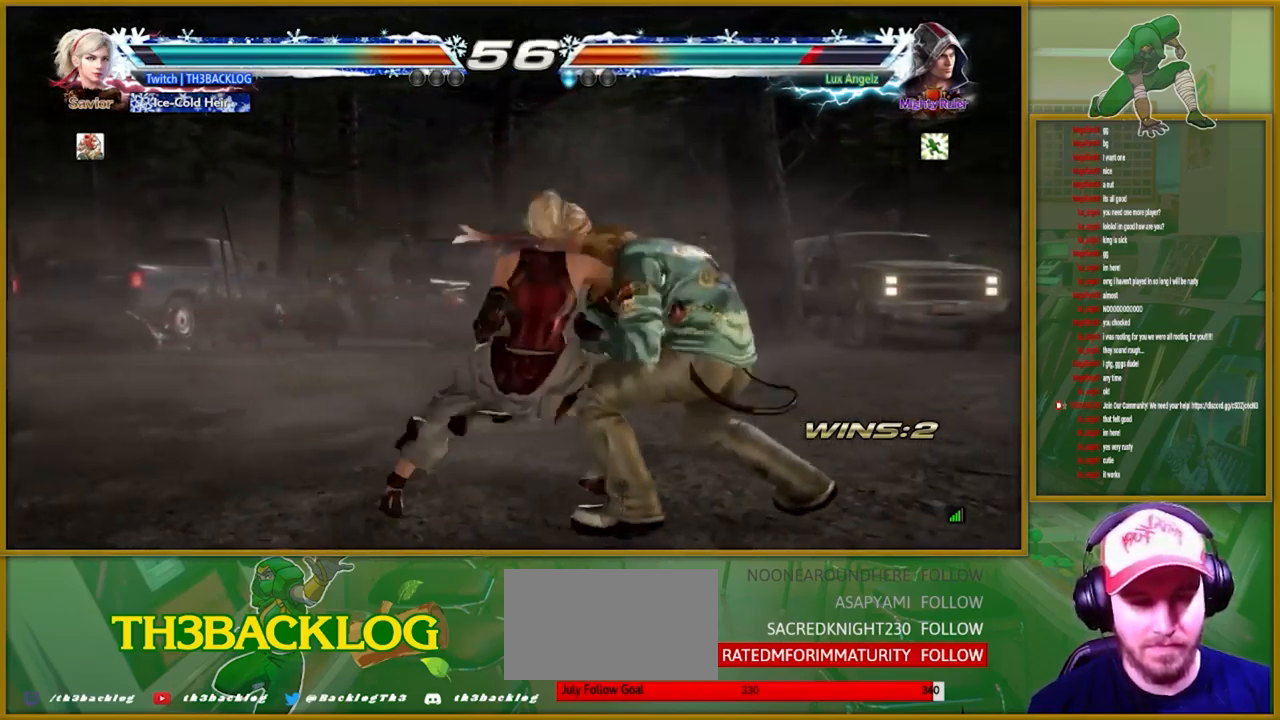
{"dt_ms": 500, "buttons": [], "left_stick": "right", "events": [[84, "TRIANGLE", "up"], [100, "left_stick", "center"], [500, "left_stick", "right"]]}
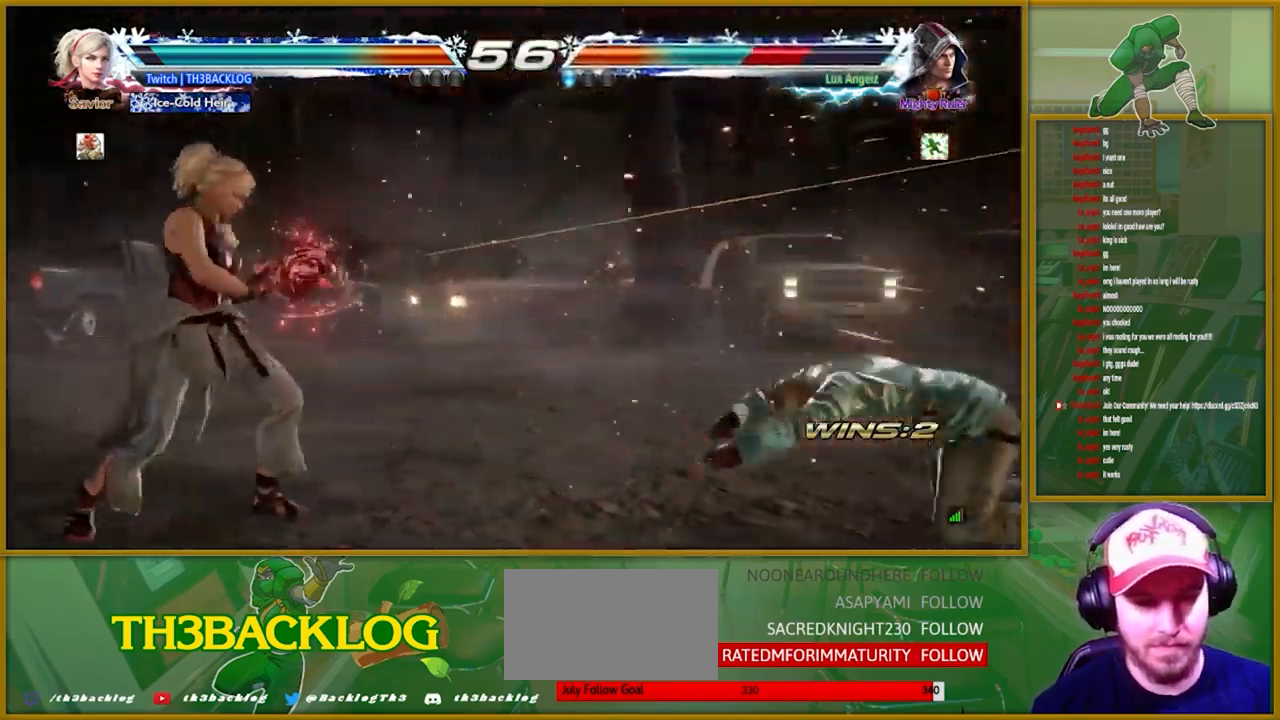
{"dt_ms": 500, "buttons": [], "left_stick": "left", "events": [[84, "left_stick", "center"], [150, "left_stick", "right"], [334, "left_stick", "left"], [400, "left_stick", "center"], [467, "left_stick", "left"]]}
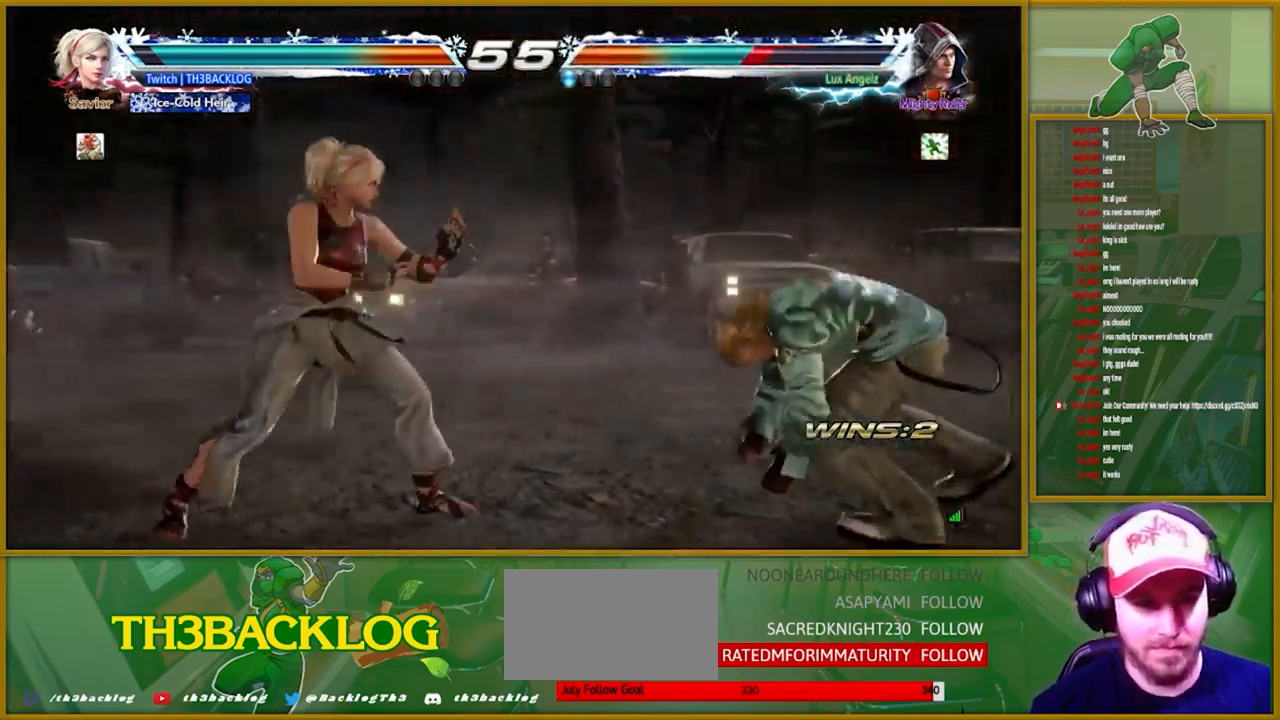
{"dt_ms": 500, "buttons": ["TRIANGLE"], "left_stick": "right", "events": [[134, "left_stick", "center"], [217, "left_stick", "right"], [300, "left_stick", "center"], [367, "left_stick", "right"], [484, "TRIANGLE", "down"]]}
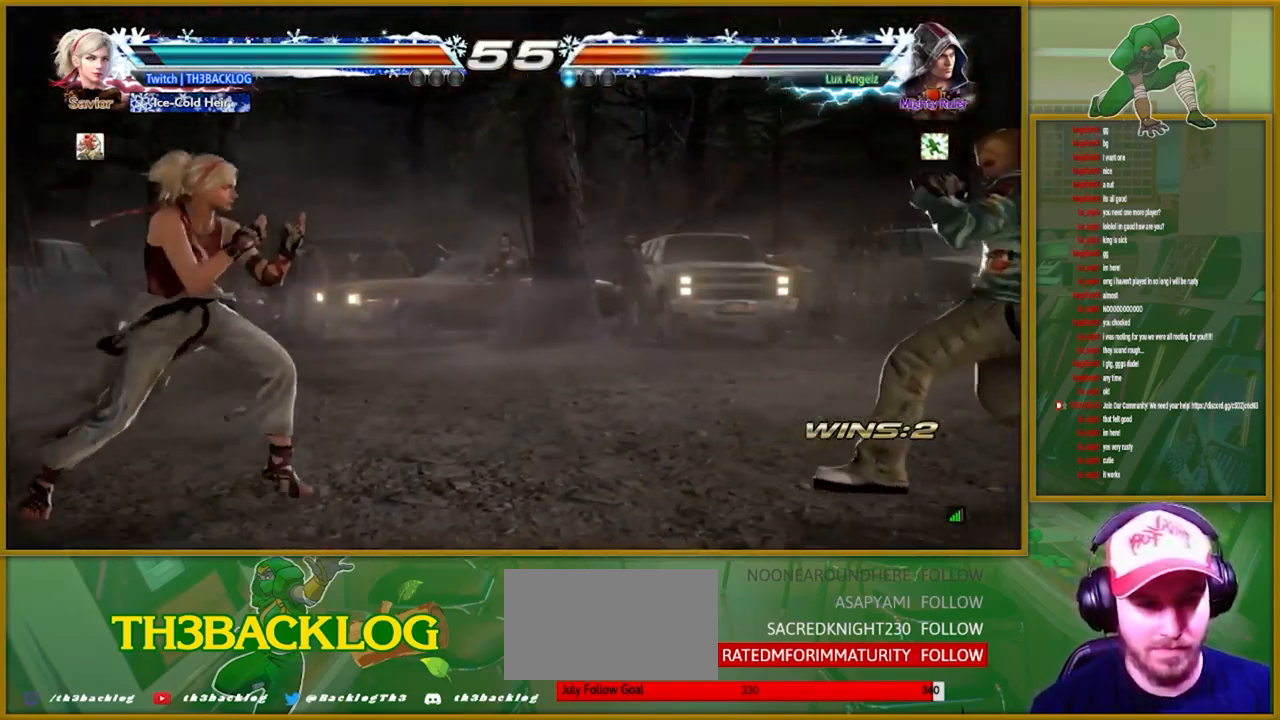
{"dt_ms": 500, "buttons": [], "left_stick": "left", "events": [[300, "TRIANGLE", "up"], [334, "left_stick", "center"], [467, "left_stick", "left"]]}
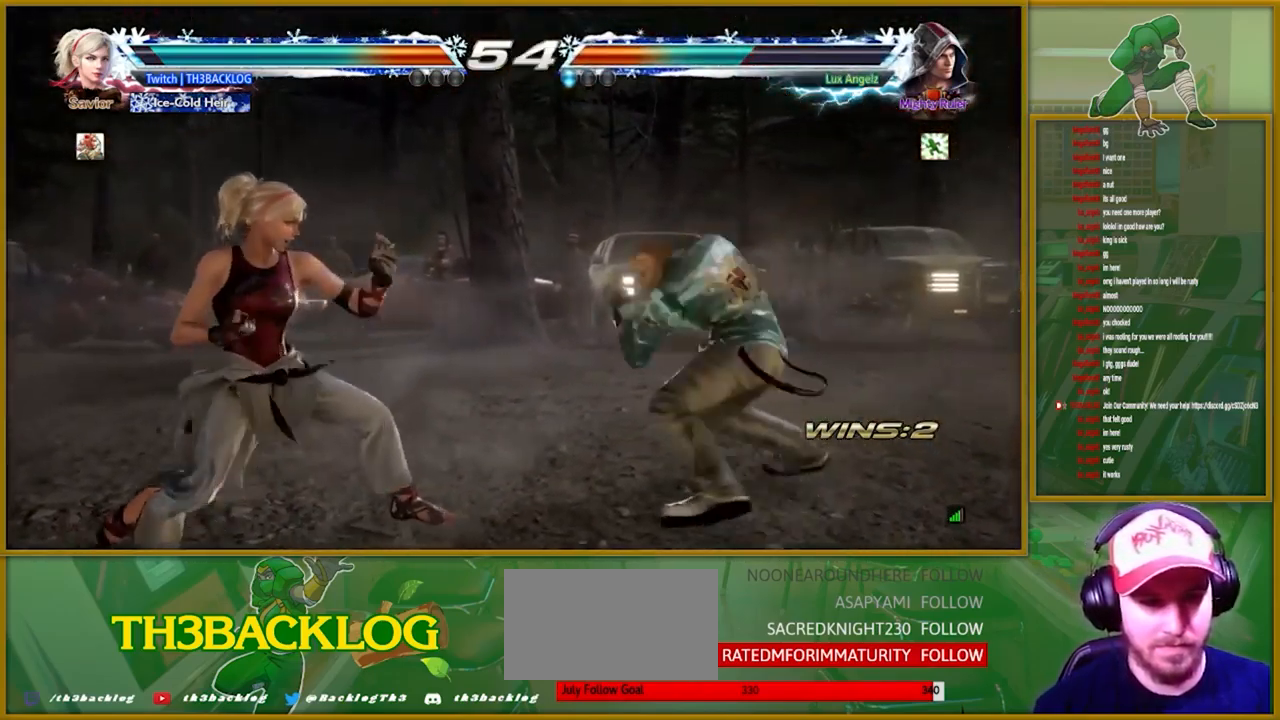
{"dt_ms": 500, "buttons": [], "left_stick": "left", "events": [[50, "left_stick", "center"], [134, "left_stick", "left"], [350, "left_stick", "down-left"], [484, "left_stick", "left"]]}
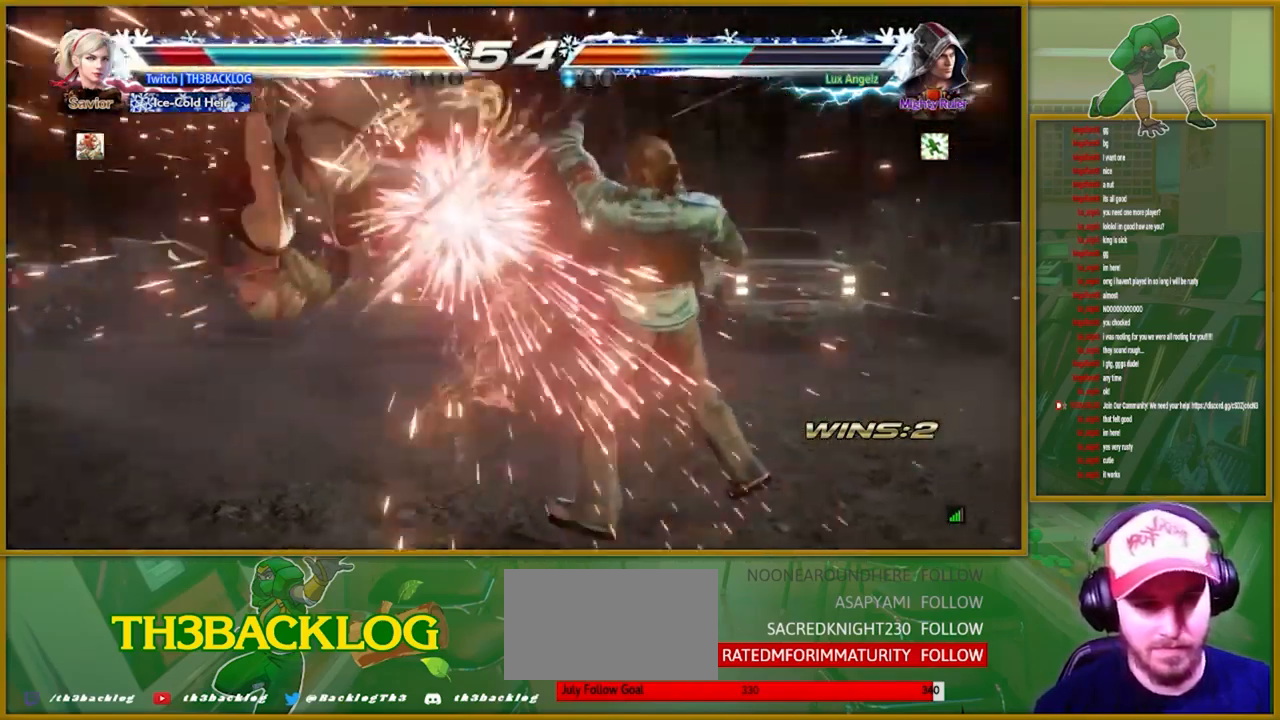
{"dt_ms": 501, "buttons": [], "left_stick": "left", "events": [[267, "left_stick", "center"], [367, "SQUARE", "down"], [367, "TRIANGLE", "down"], [400, "CROSS", "down"], [417, "TRIANGLE", "up"], [434, "SQUARE", "up"], [451, "CROSS", "up"], [467, "left_stick", "left"]]}
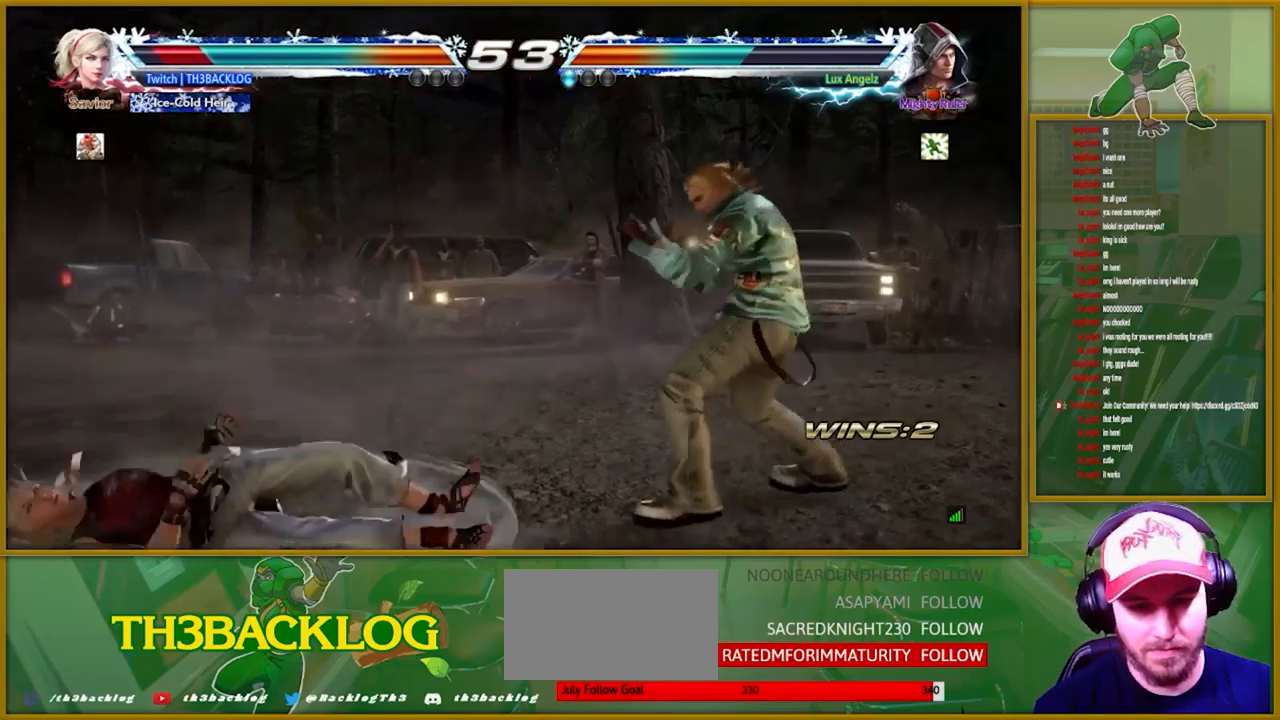
{"dt_ms": 500, "buttons": [], "left_stick": "left", "events": [[33, "CROSS", "down"], [33, "SQUARE", "down"], [66, "left_stick", "center"], [116, "CROSS", "up"], [116, "SQUARE", "up"], [150, "left_stick", "left"], [266, "left_stick", "center"], [316, "left_stick", "left"]]}
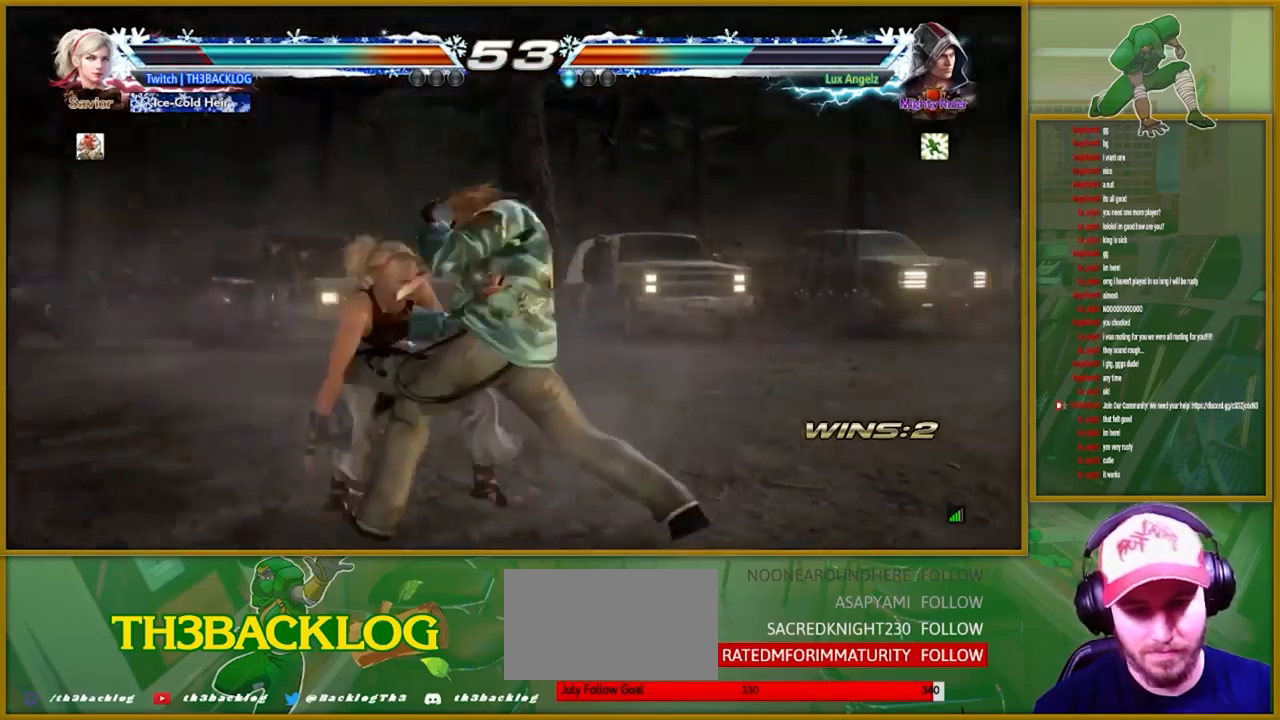
{"dt_ms": 500, "buttons": [], "left_stick": "left", "events": [[16, "left_stick", "down-left"], [366, "TRIANGLE", "down"], [400, "left_stick", "left"], [416, "TRIANGLE", "up"]]}
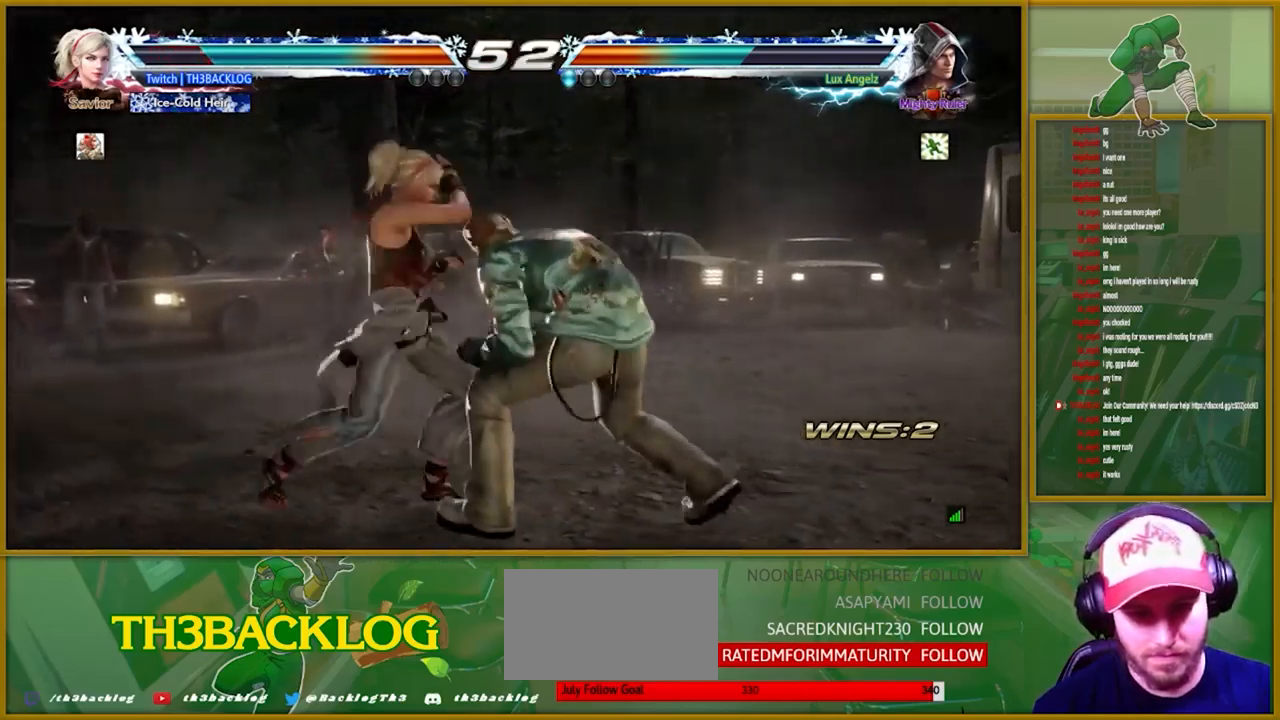
{"dt_ms": 500, "buttons": [], "left_stick": "center", "events": [[333, "left_stick", "center"]]}
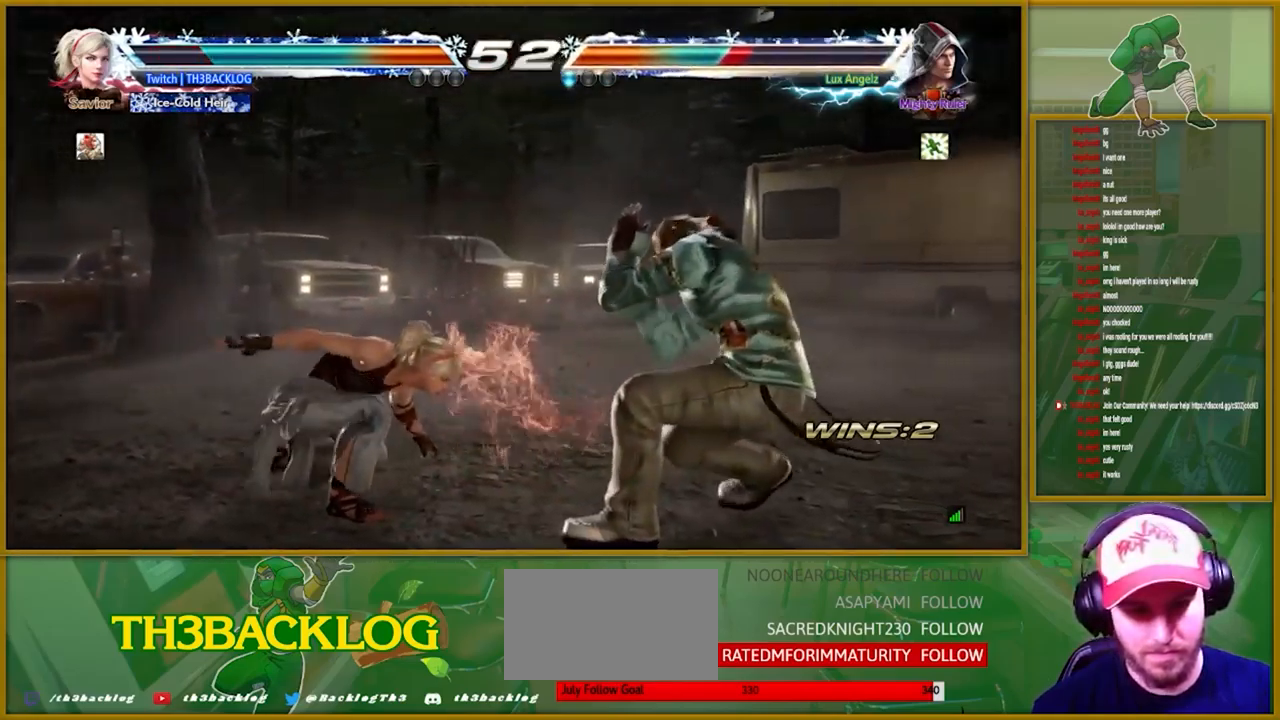
{"dt_ms": 500, "buttons": [], "left_stick": "center", "events": [[116, "left_stick", "right"], [183, "left_stick", "center"], [266, "left_stick", "right"], [350, "SQUARE", "down"], [350, "TRIANGLE", "down"], [483, "left_stick", "center"], [500, "SQUARE", "up"], [500, "TRIANGLE", "up"]]}
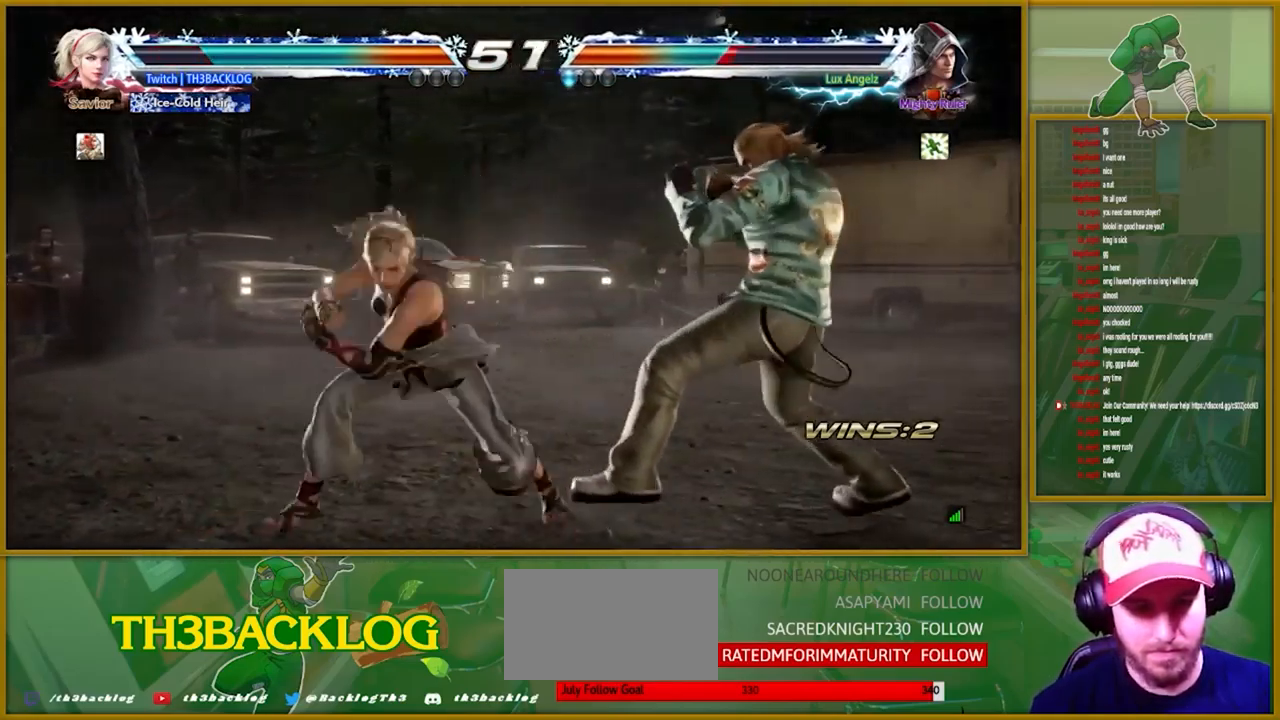
{"dt_ms": 500, "buttons": [], "left_stick": "left", "events": [[483, "left_stick", "left"]]}
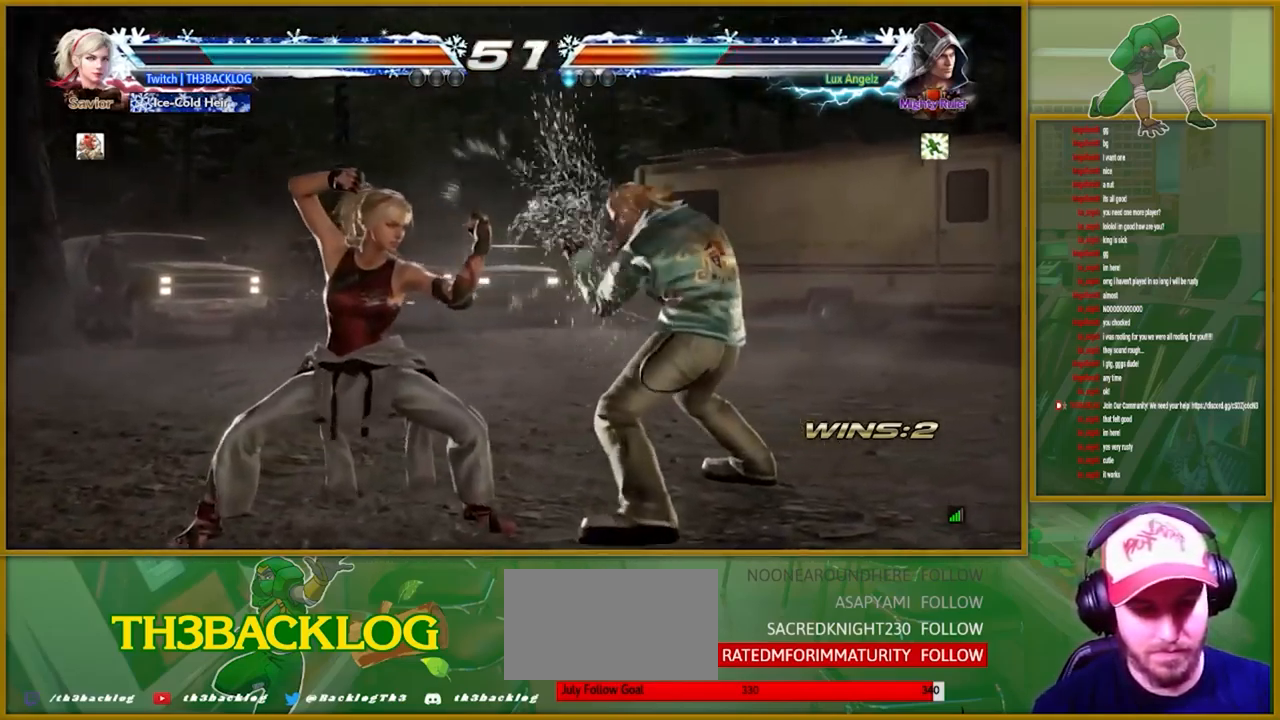
{"dt_ms": 500, "buttons": [], "left_stick": "left", "events": [[50, "left_stick", "center"], [133, "left_stick", "left"]]}
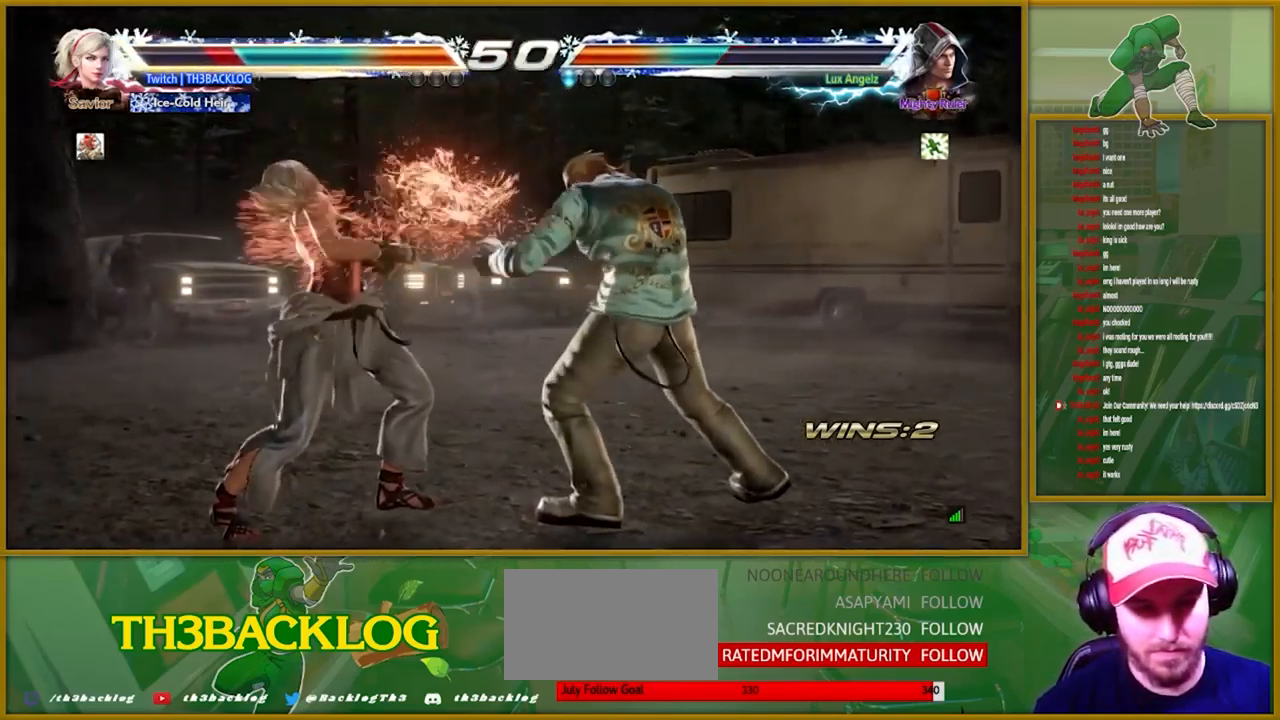
{"dt_ms": 1000, "buttons": [], "left_stick": "down-left"}
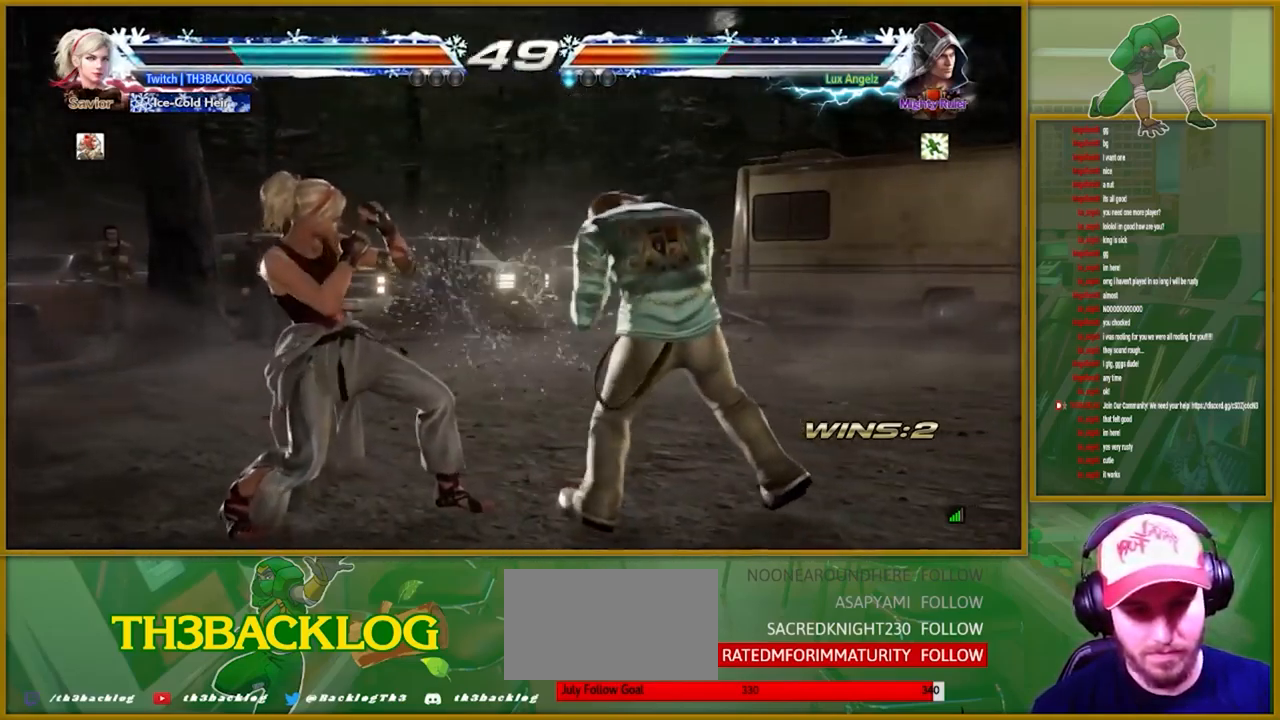
{"dt_ms": 500, "buttons": [], "left_stick": "center", "events": [[50, "TRIANGLE", "down"], [150, "TRIANGLE", "up"], [216, "left_stick", "center"]]}